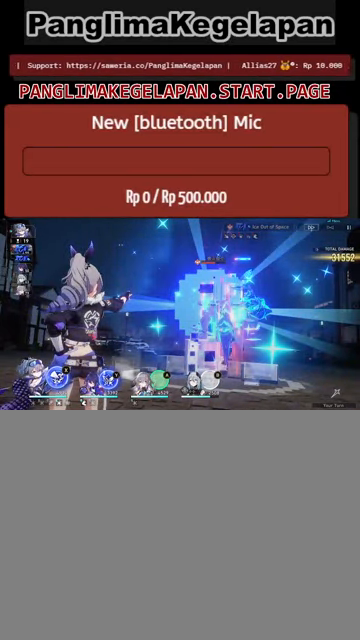
Gameplay with a controller (PlayStation layout); each line is a JSON object with the inputs held at the frame after it. "events" lists button and stick changes between this image and that frame as [ms after this image, input, new state], when the widget could be followed in between. Not read: R2.
{"buttons": ["SQUARE", "L2"], "left_stick": "center", "right_stick": "center", "events": [[400, "SQUARE", "down"]]}
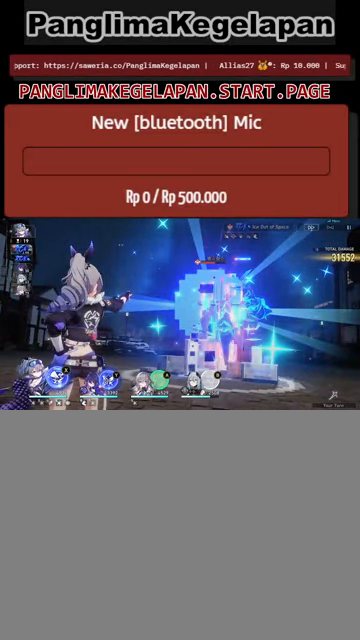
{"buttons": ["L2"], "left_stick": "center", "right_stick": "center", "events": [[33, "SQUARE", "up"]]}
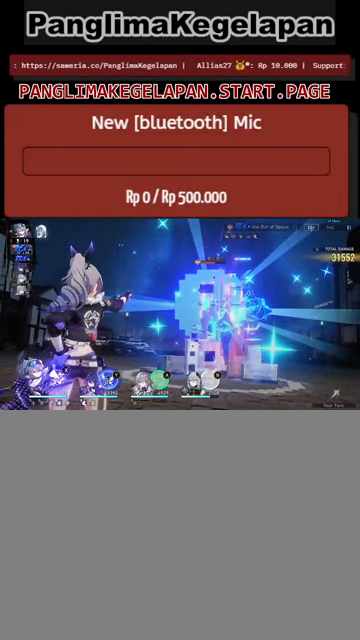
{"buttons": ["L2"], "left_stick": "center", "right_stick": "center", "events": []}
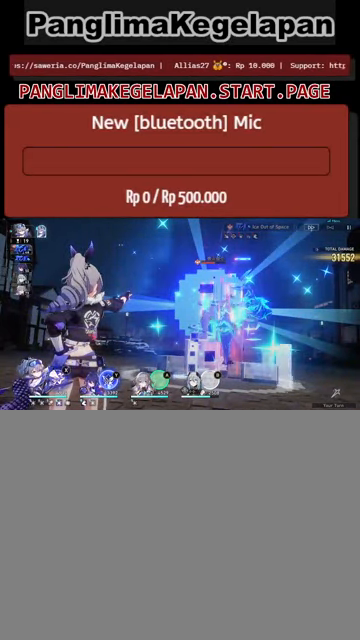
{"buttons": ["L2"], "left_stick": "center", "right_stick": "center", "events": []}
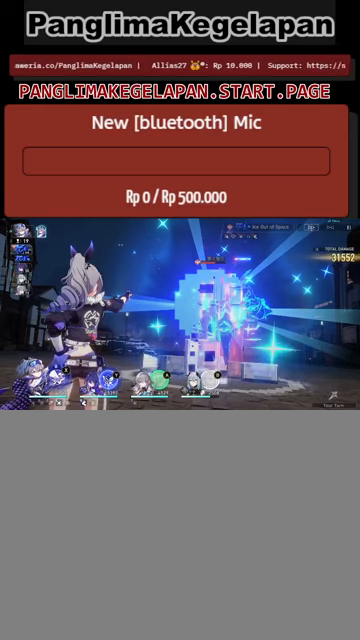
{"buttons": ["L2"], "left_stick": "center", "right_stick": "center", "events": []}
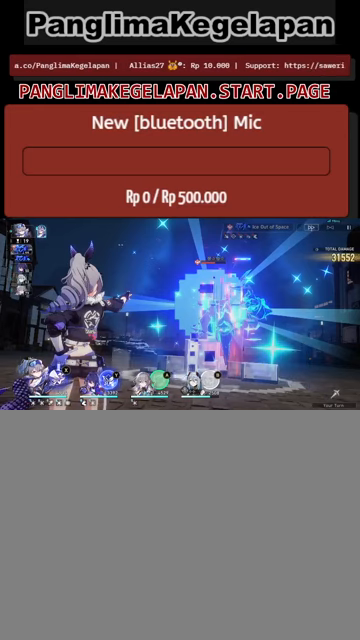
{"buttons": ["TRIANGLE", "L2"], "left_stick": "center", "right_stick": "center", "events": [[433, "TRIANGLE", "down"]]}
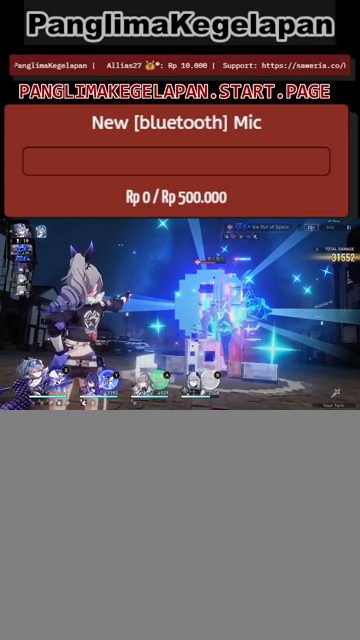
{"buttons": ["L2"], "left_stick": "center", "right_stick": "center", "events": [[67, "TRIANGLE", "up"]]}
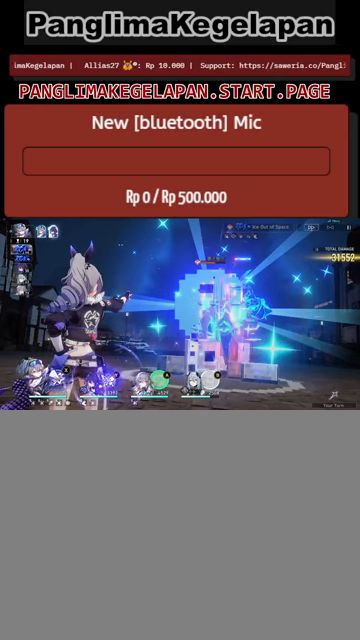
{"buttons": ["L2"], "left_stick": "center", "right_stick": "center", "events": []}
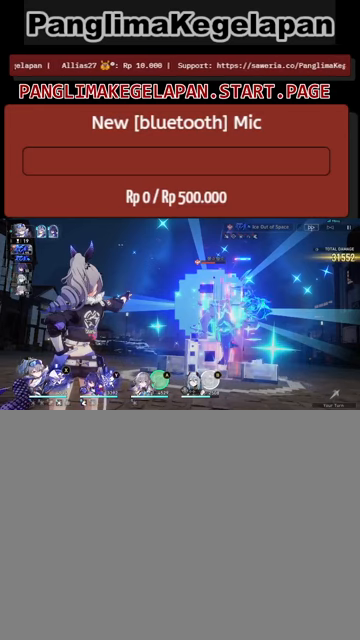
{"buttons": [], "left_stick": "center", "right_stick": "center", "events": [[467, "L2", "up"]]}
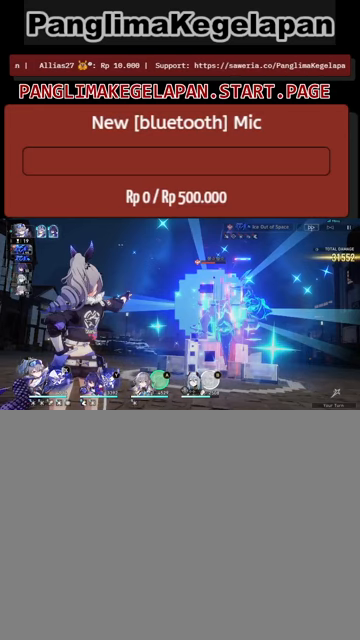
{"buttons": [], "left_stick": "center", "right_stick": "center", "events": []}
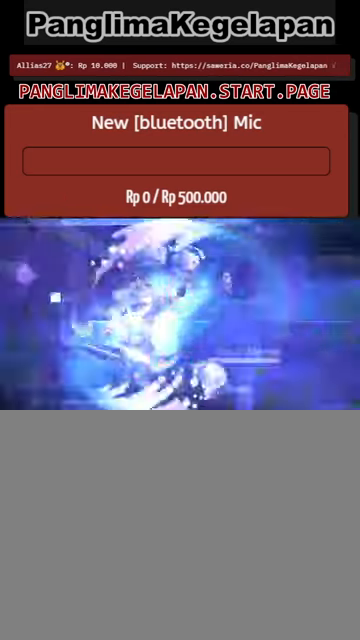
{"buttons": [], "left_stick": "center", "right_stick": "center", "events": []}
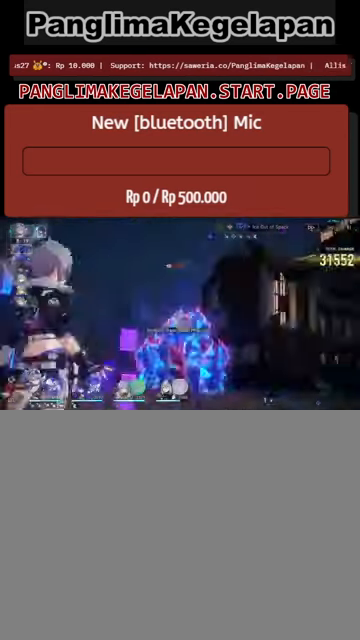
{"buttons": [], "left_stick": "center", "right_stick": "center", "events": []}
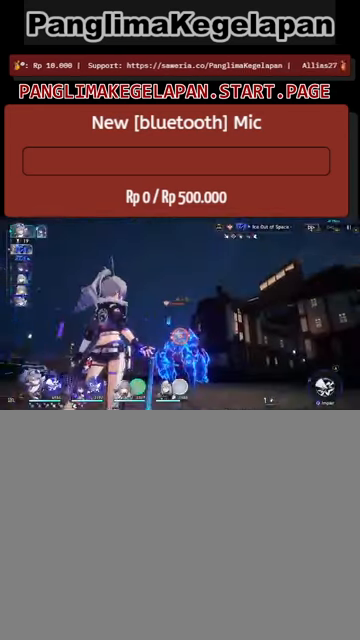
{"buttons": [], "left_stick": "center", "right_stick": "center", "events": [[167, "CROSS", "down"], [300, "CROSS", "up"]]}
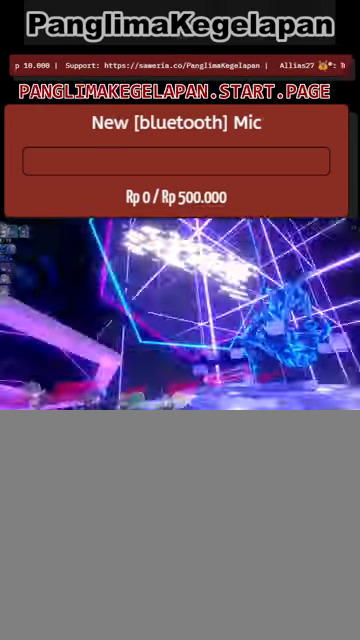
{"buttons": [], "left_stick": "center", "right_stick": "center", "events": []}
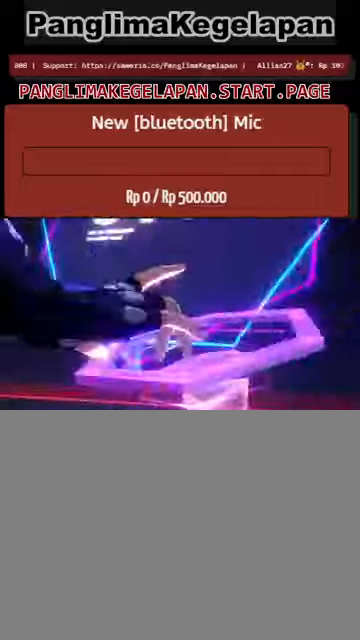
{"buttons": [], "left_stick": "center", "right_stick": "center", "events": []}
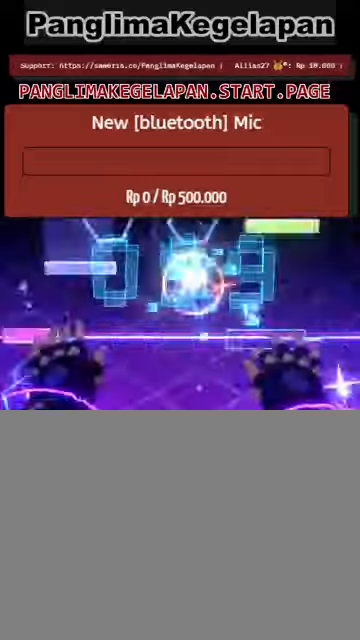
{"buttons": [], "left_stick": "center", "right_stick": "center", "events": []}
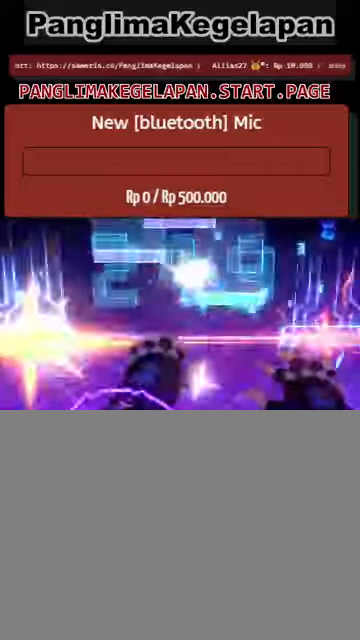
{"buttons": [], "left_stick": "center", "right_stick": "center", "events": []}
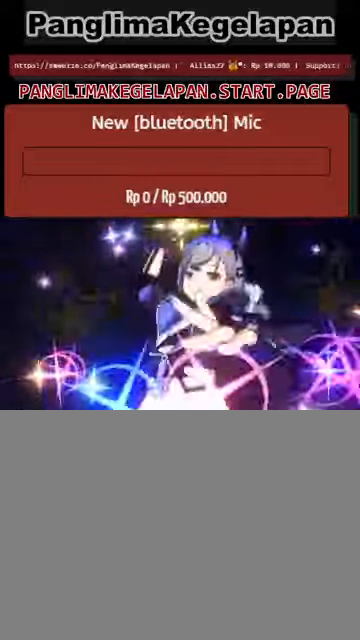
{"buttons": [], "left_stick": "center", "right_stick": "center", "events": []}
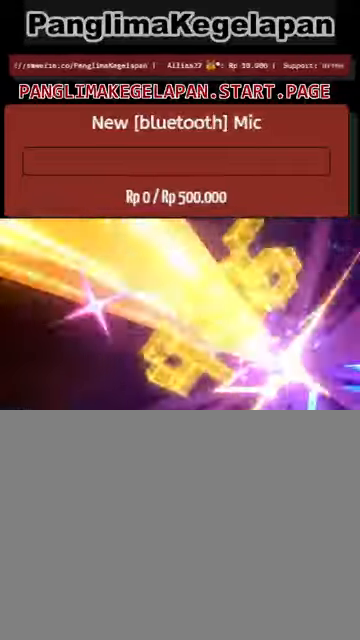
{"buttons": [], "left_stick": "center", "right_stick": "center", "events": []}
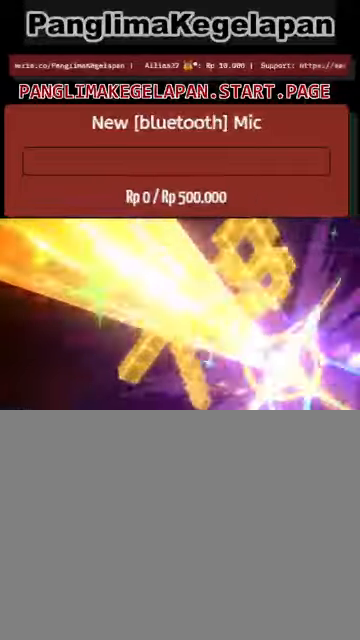
{"buttons": [], "left_stick": "center", "right_stick": "center", "events": []}
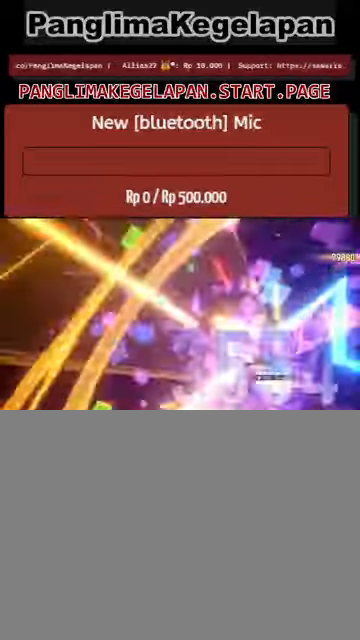
{"buttons": [], "left_stick": "center", "right_stick": "center", "events": []}
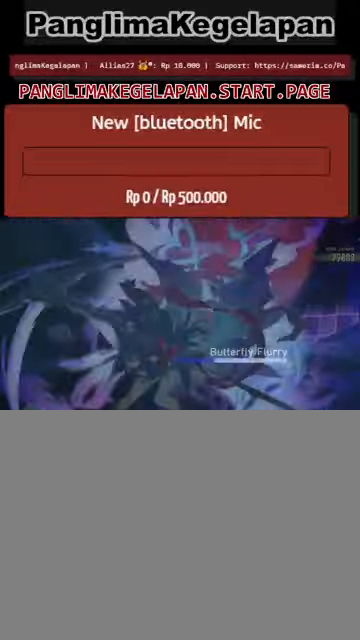
{"buttons": [], "left_stick": "center", "right_stick": "center", "events": []}
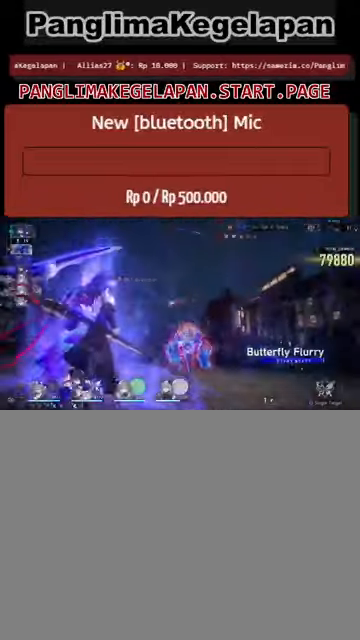
{"buttons": [], "left_stick": "center", "right_stick": "center", "events": []}
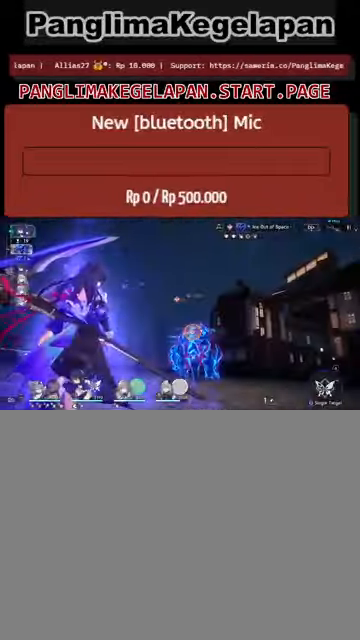
{"buttons": ["CROSS"], "left_stick": "center", "right_stick": "center", "events": [[500, "CROSS", "down"]]}
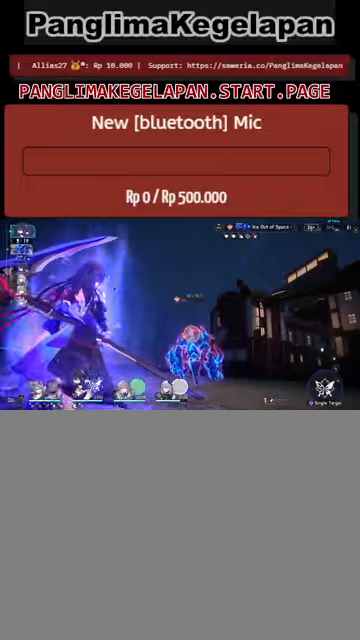
{"buttons": [], "left_stick": "center", "right_stick": "center", "events": [[100, "CROSS", "up"]]}